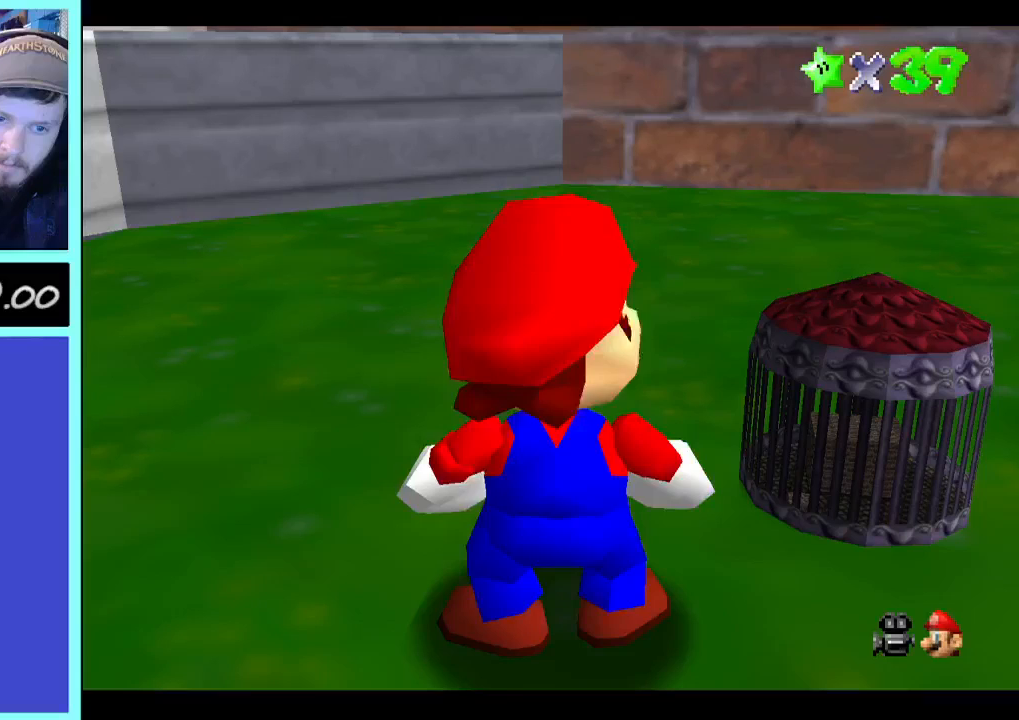
Gameplay with a controller (Xbox layout); each line is a JSON object with the inputs held at the frame after it. "events" lists button and stick changes between this image and that frame as [ms after this image, input, new state], when the widget could be followed in between. Not read: A L3 R3.
{"buttons": [], "left_stick": "center", "right_stick": "center", "events": []}
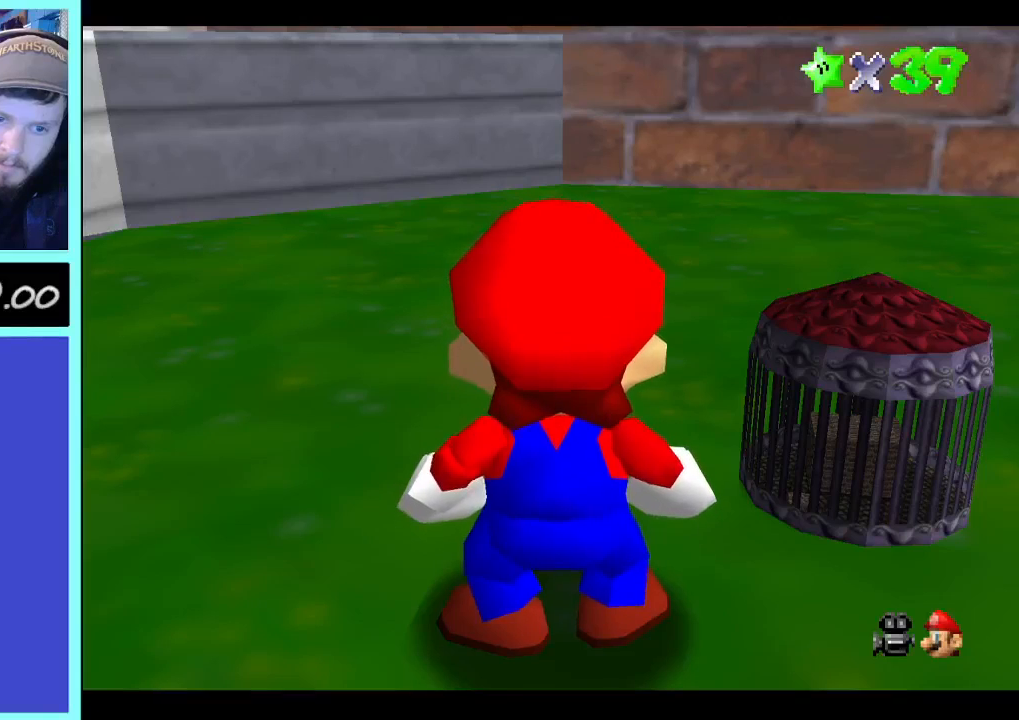
{"buttons": [], "left_stick": "center", "right_stick": "center", "events": []}
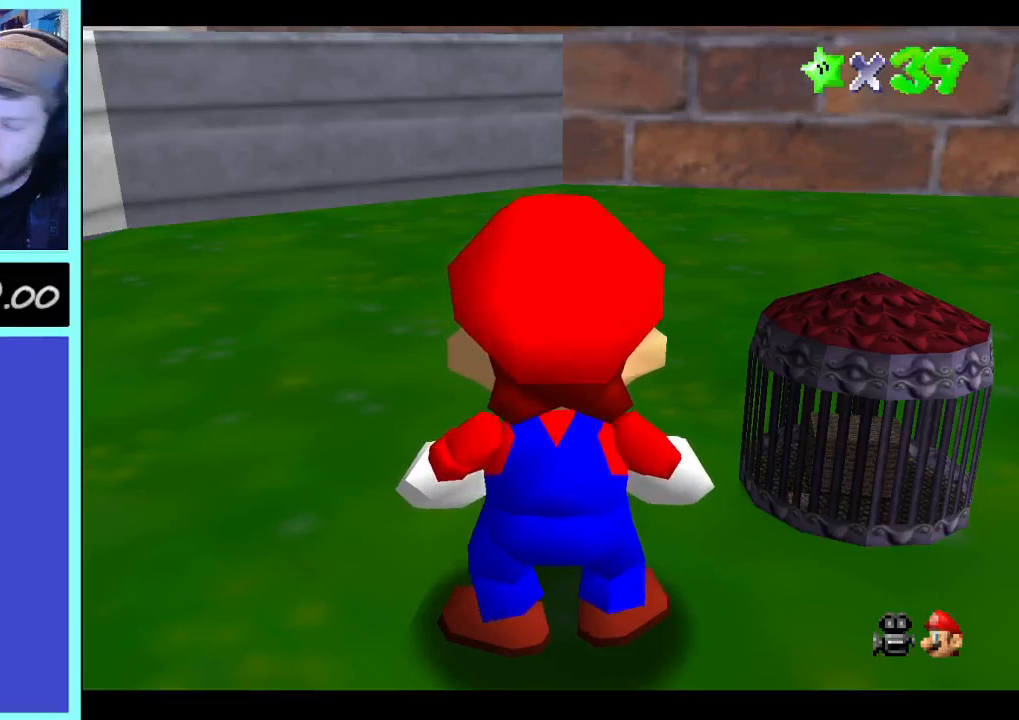
{"buttons": [], "left_stick": "center", "right_stick": "center", "events": []}
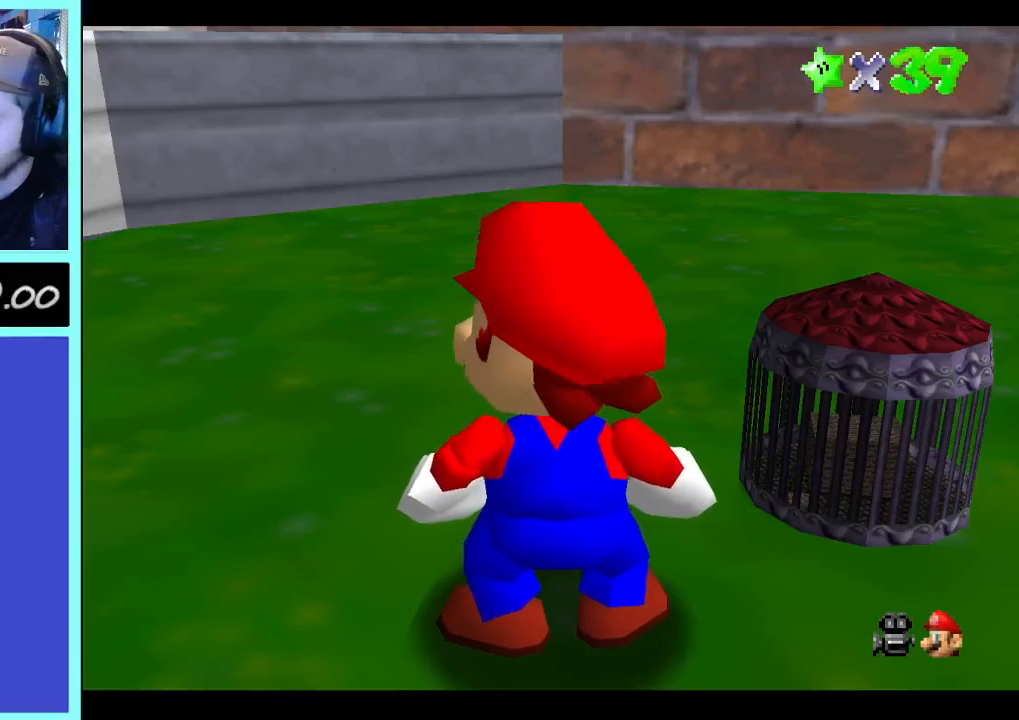
{"buttons": [], "left_stick": "center", "right_stick": "center", "events": []}
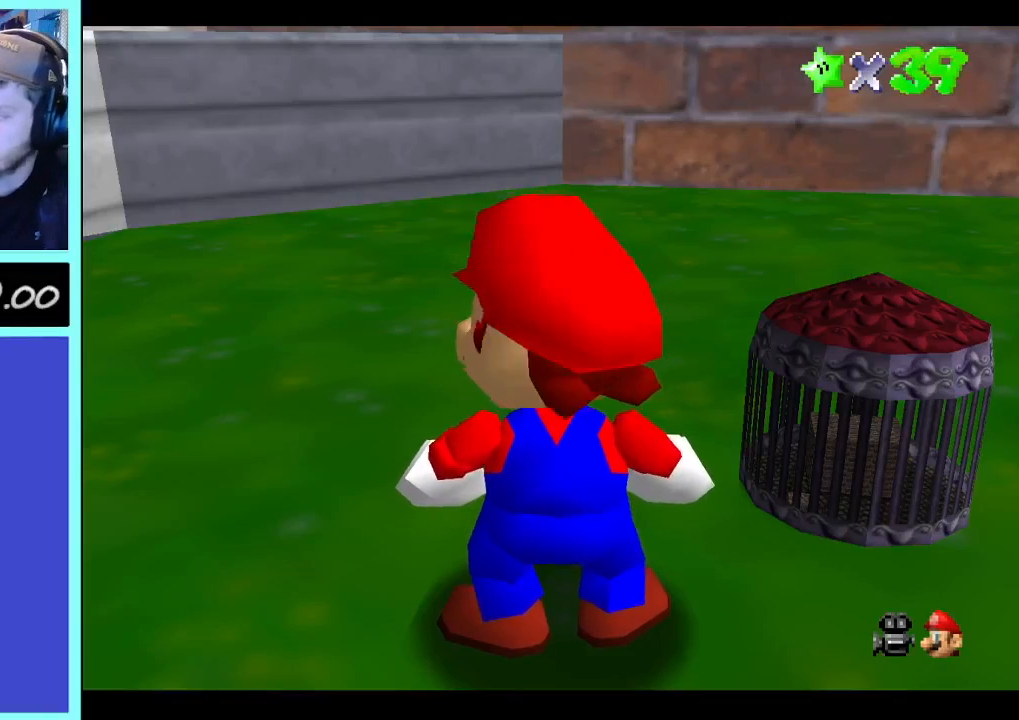
{"buttons": [], "left_stick": "center", "right_stick": "center", "events": []}
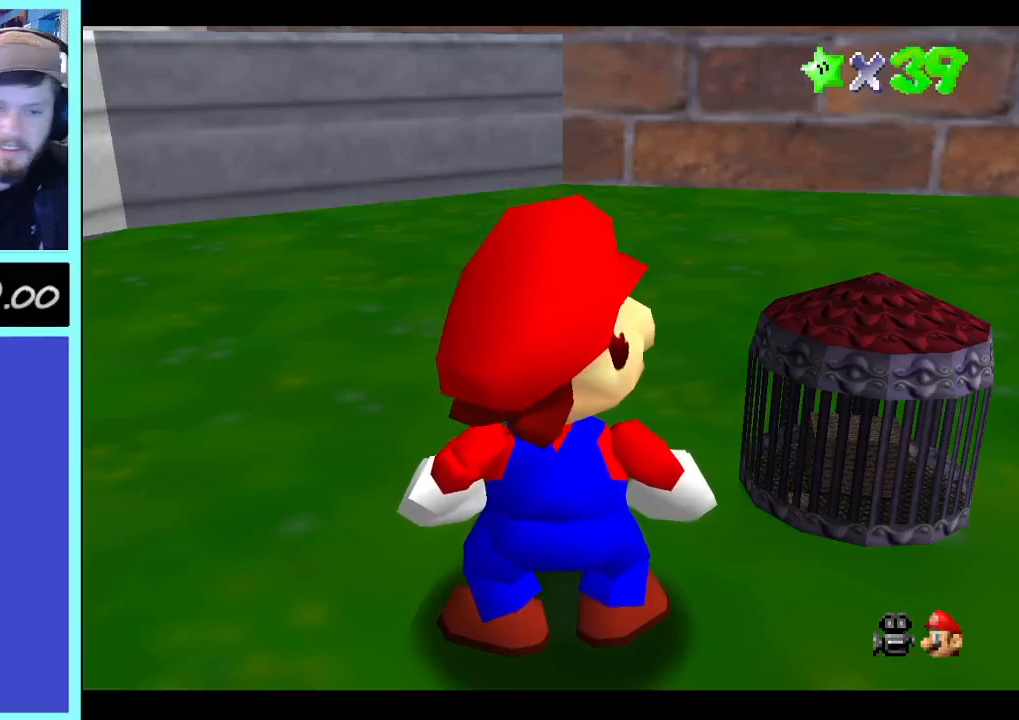
{"buttons": [], "left_stick": "center", "right_stick": "center", "events": []}
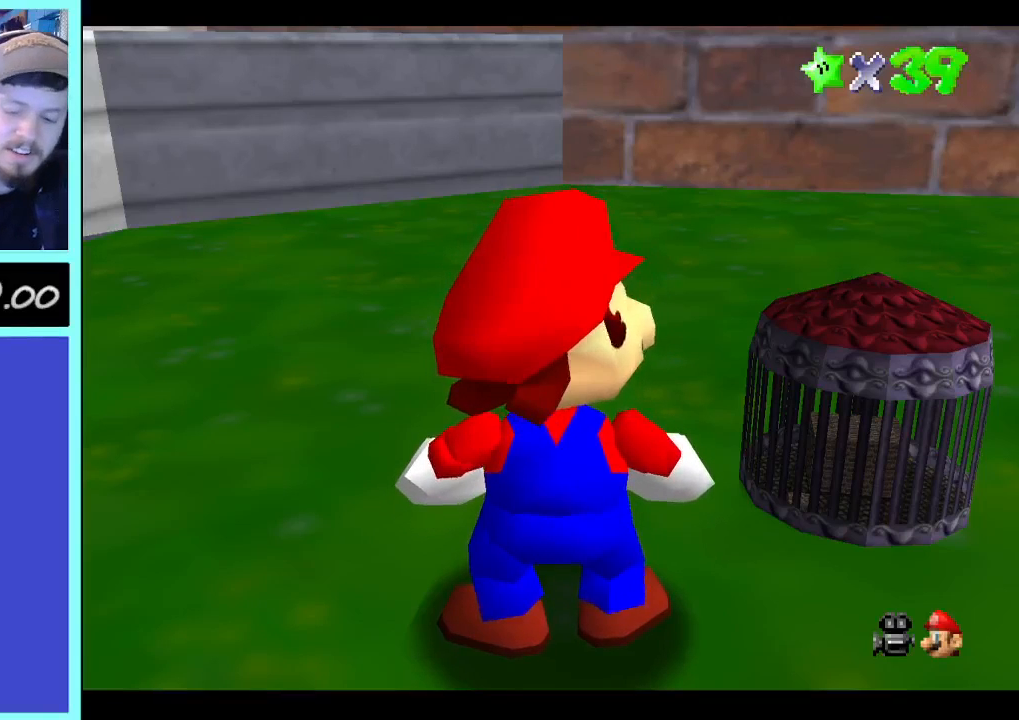
{"buttons": [], "left_stick": "center", "right_stick": "center", "events": []}
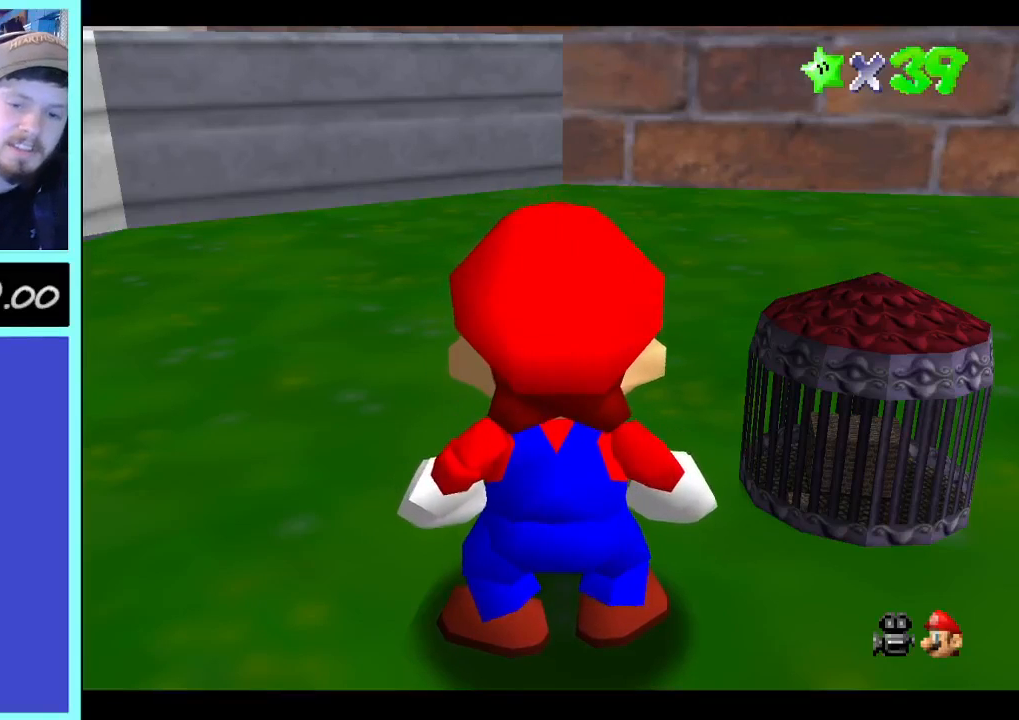
{"buttons": [], "left_stick": "center", "right_stick": "center", "events": []}
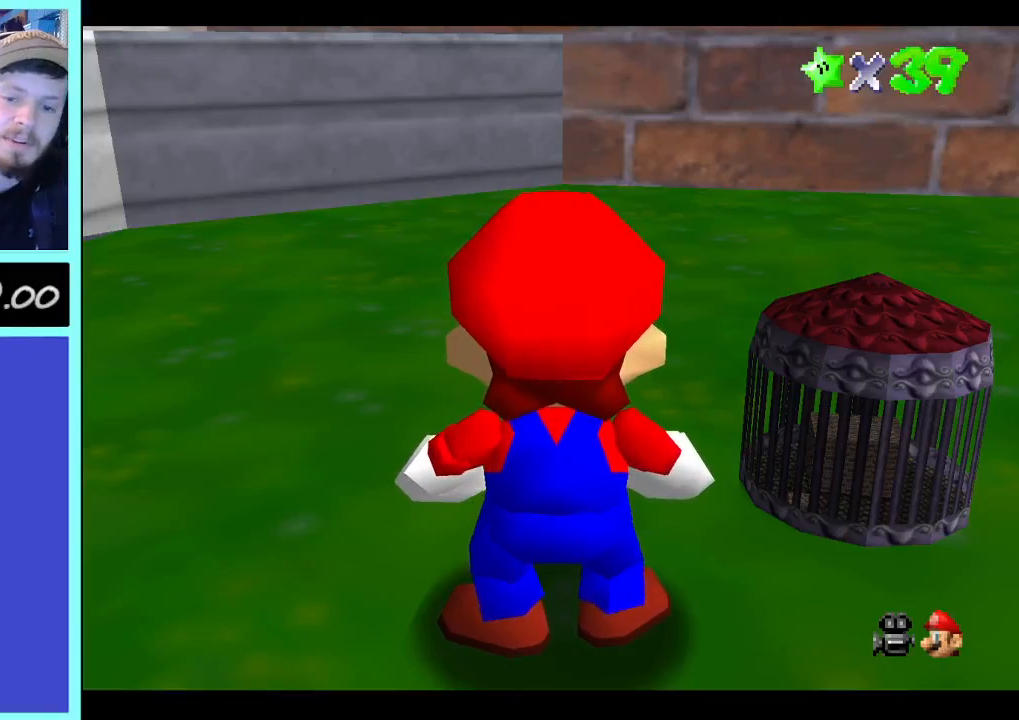
{"buttons": [], "left_stick": "center", "right_stick": "center", "events": []}
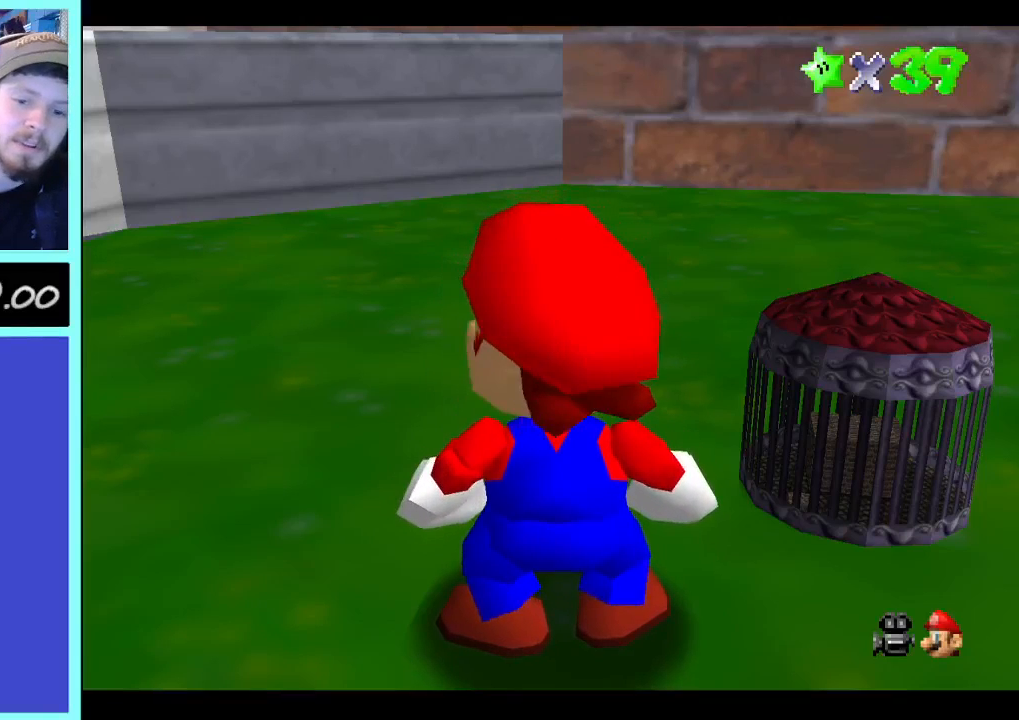
{"buttons": [], "left_stick": "center", "right_stick": "center", "events": []}
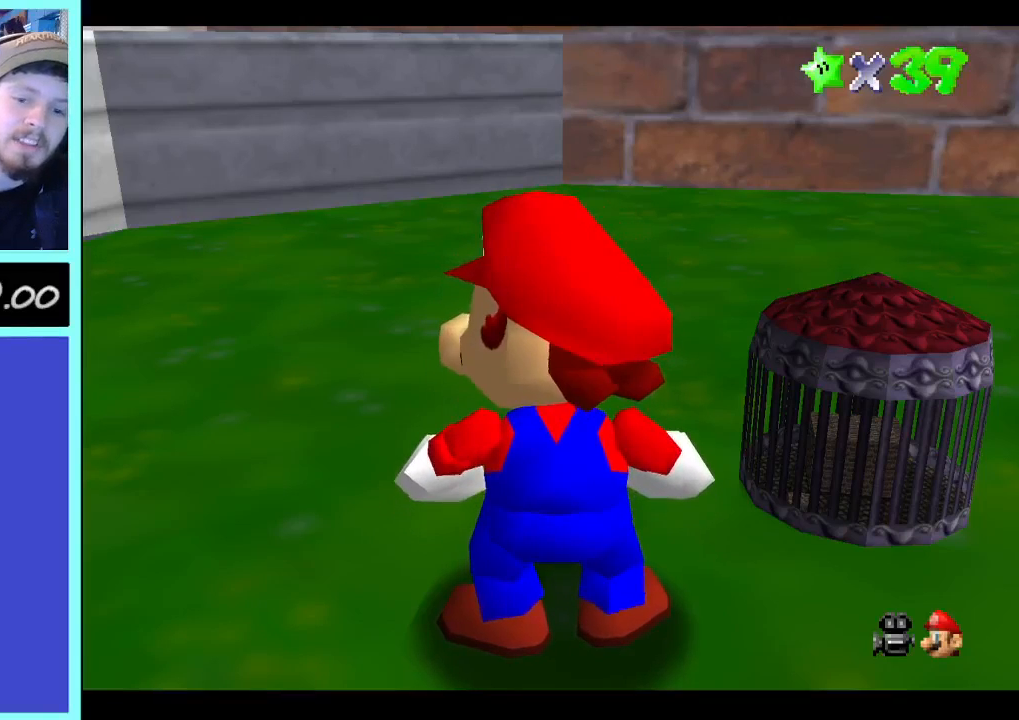
{"buttons": [], "left_stick": "up", "right_stick": "center", "events": [[133, "left_stick", "right"], [233, "left_stick", "up-right"], [433, "left_stick", "up"]]}
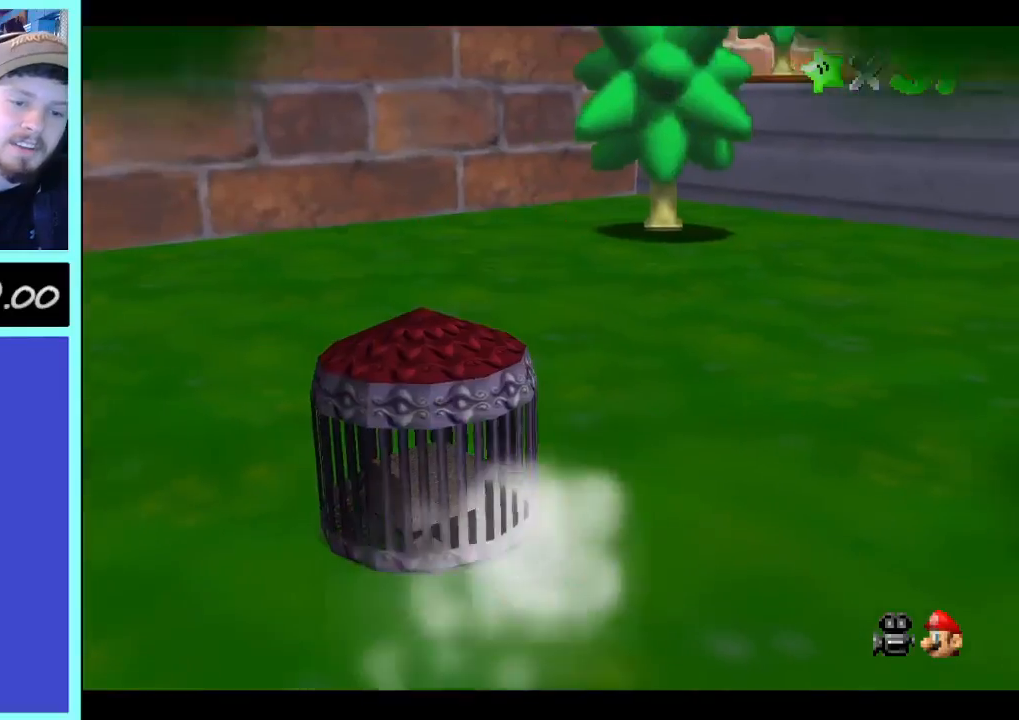
{"buttons": [], "left_stick": "center", "right_stick": "center", "events": [[100, "left_stick", "up-left"], [200, "left_stick", "left"], [333, "left_stick", "center"]]}
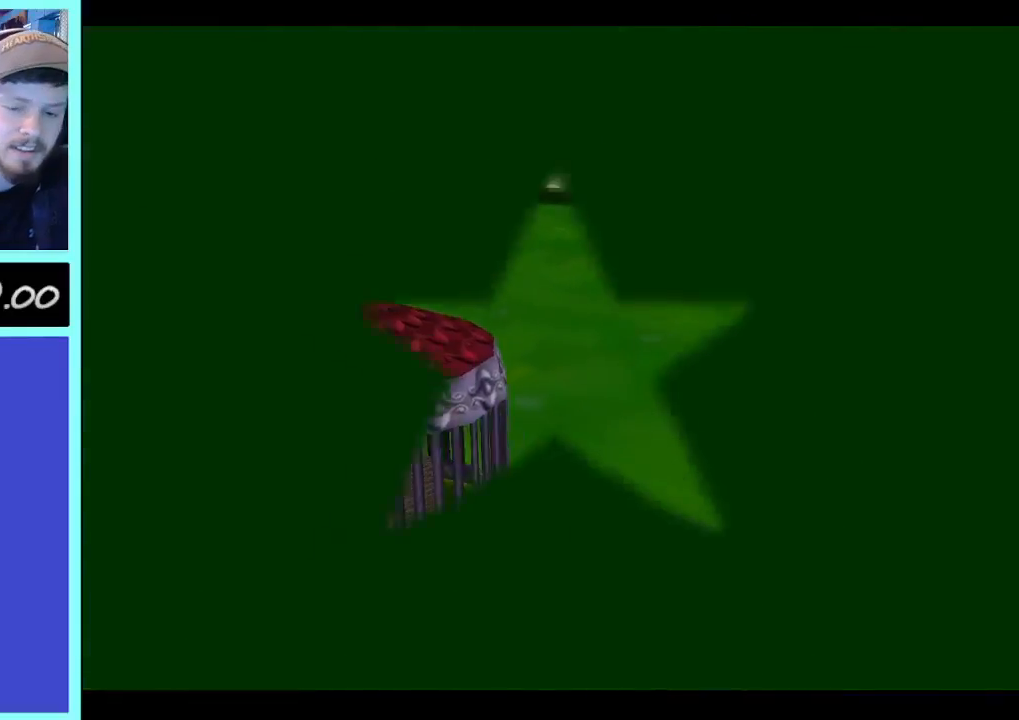
{"buttons": [], "left_stick": "center", "right_stick": "center", "events": []}
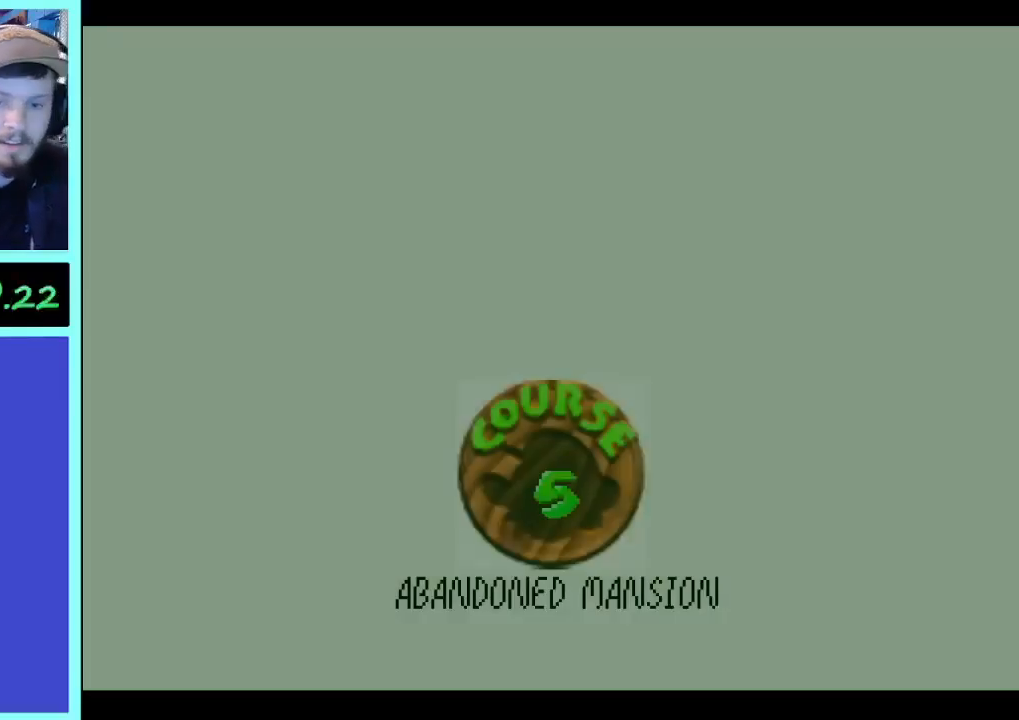
{"buttons": [], "left_stick": "center", "right_stick": "center", "events": []}
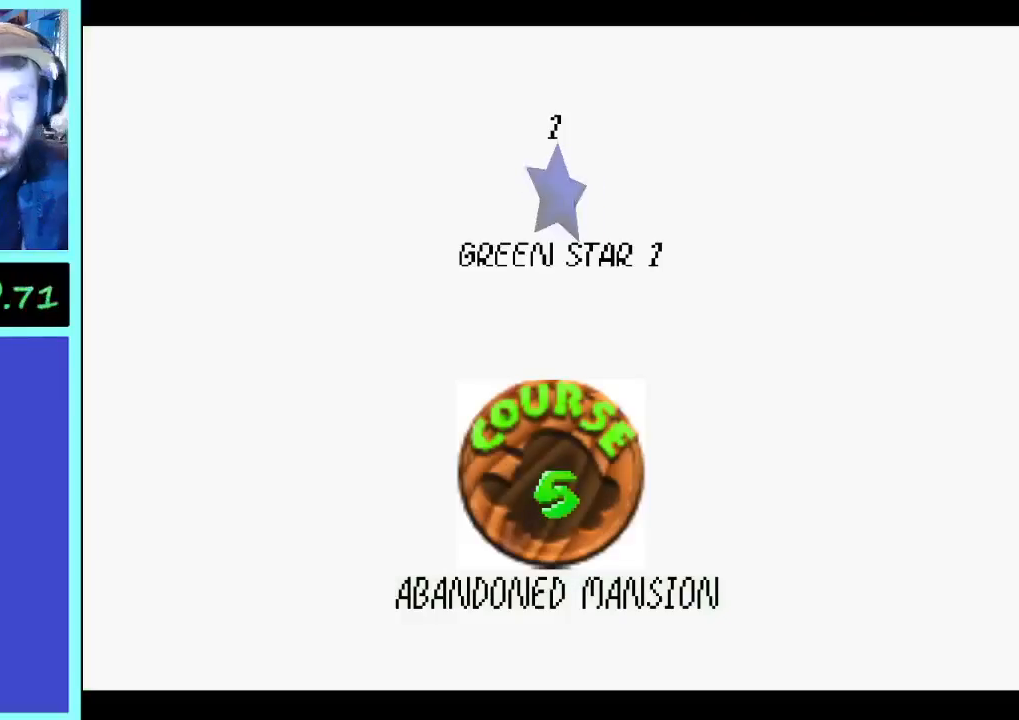
{"buttons": [], "left_stick": "center", "right_stick": "center", "events": []}
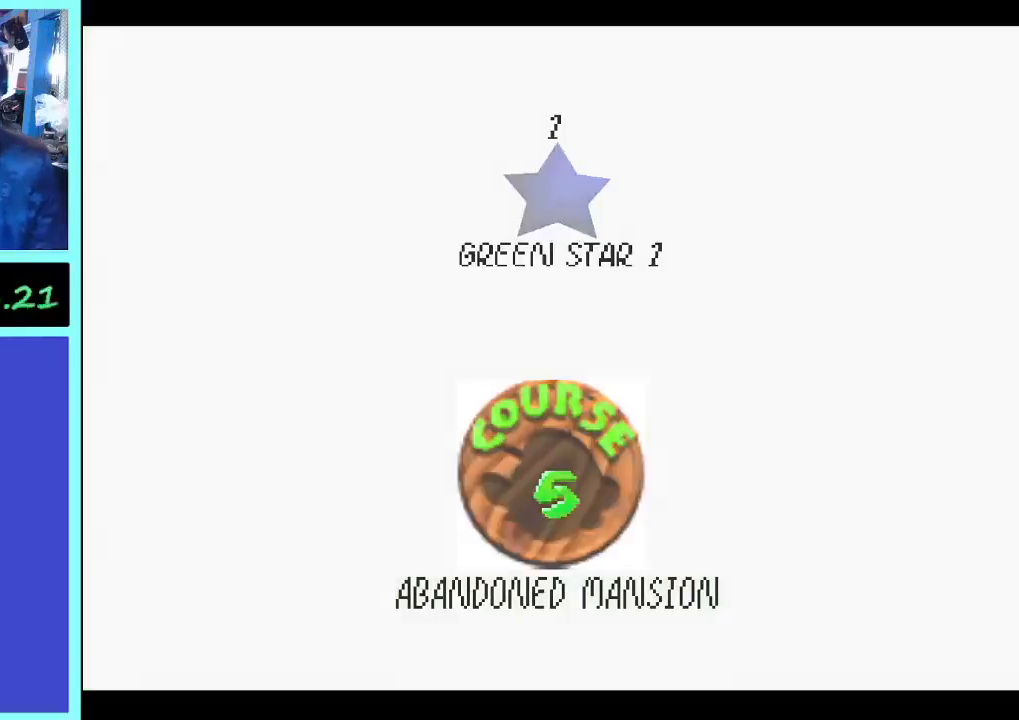
{"buttons": [], "left_stick": "center", "right_stick": "center", "events": []}
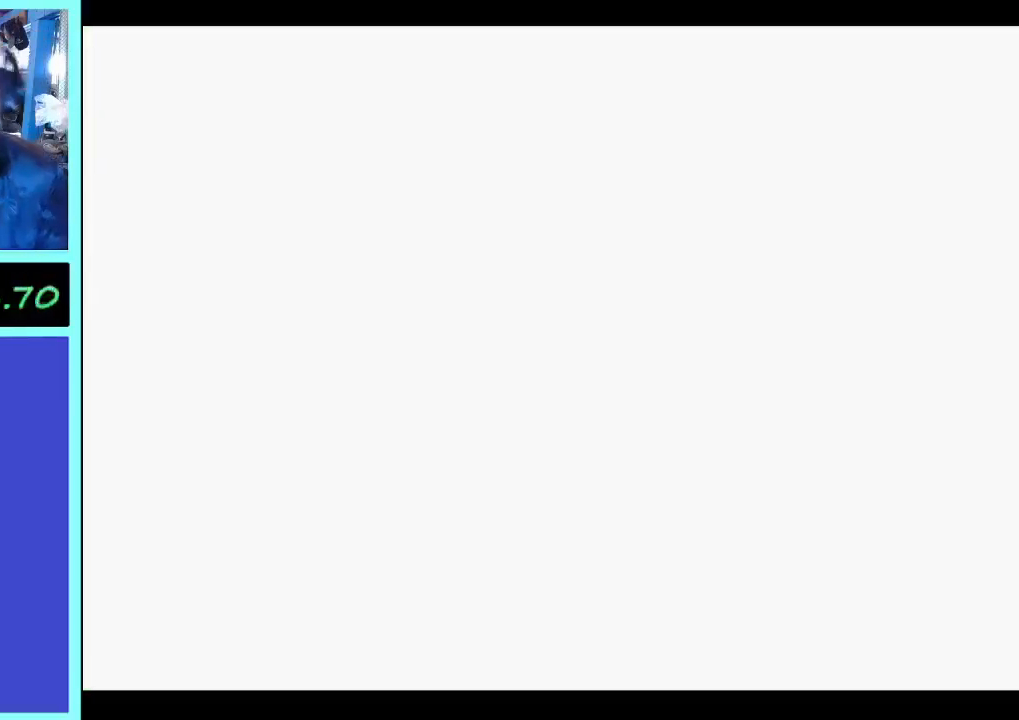
{"buttons": [], "left_stick": "center", "right_stick": "center", "events": []}
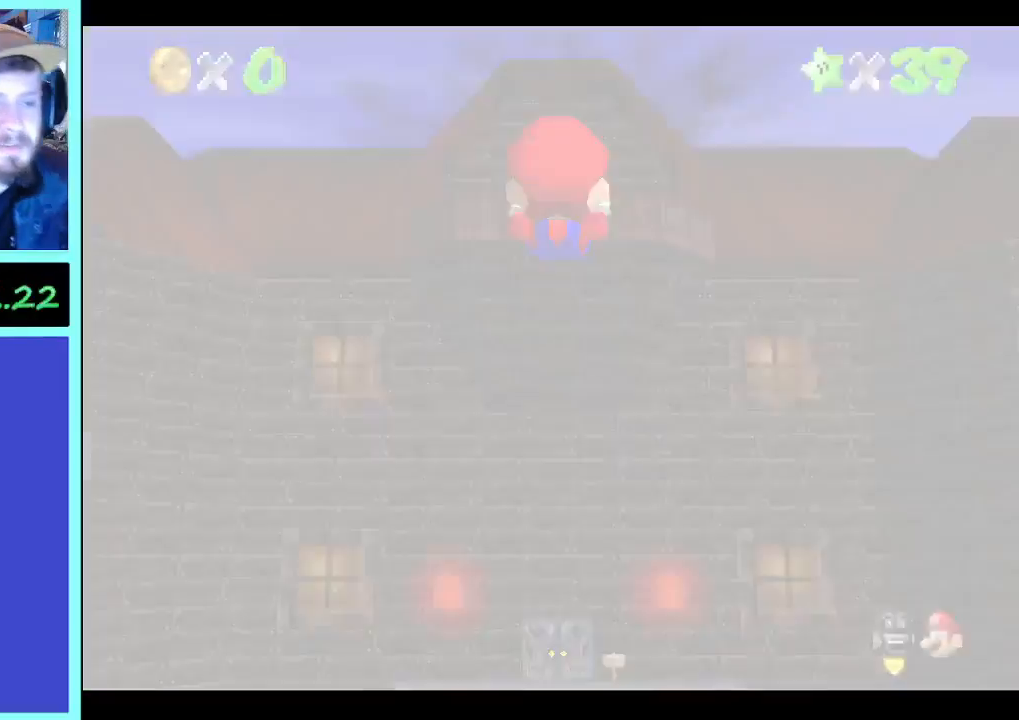
{"buttons": [], "left_stick": "center", "right_stick": "center", "events": [[100, "right_stick", "right"], [267, "right_stick", "center"]]}
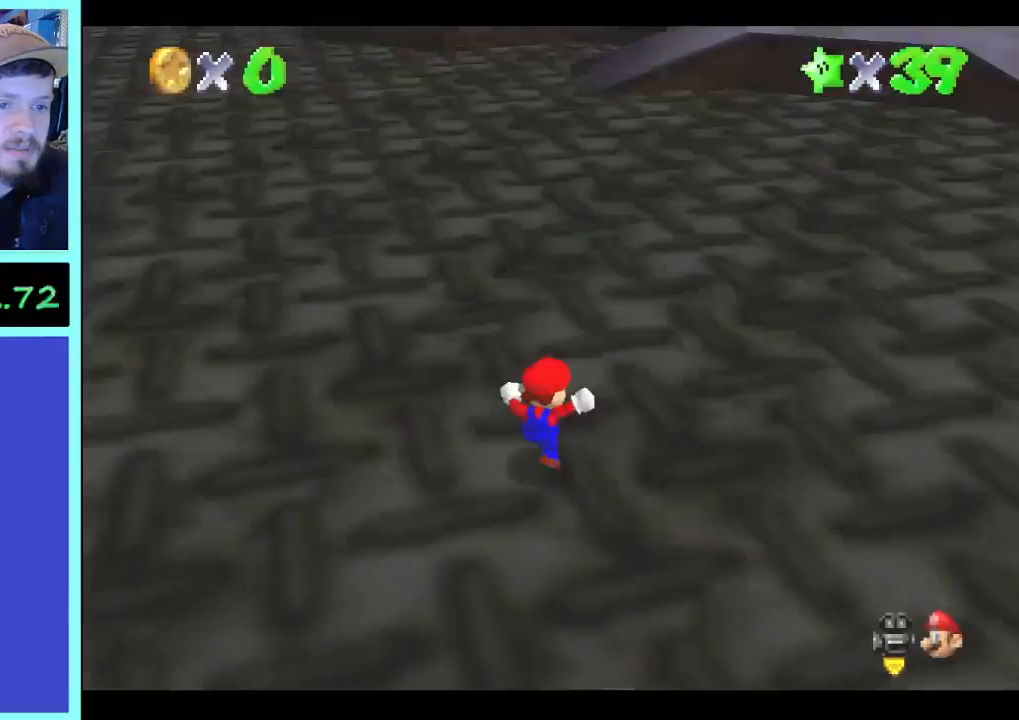
{"buttons": [], "left_stick": "center", "right_stick": "up", "events": [[233, "left_stick", "up"], [267, "right_stick", "up"], [467, "left_stick", "center"]]}
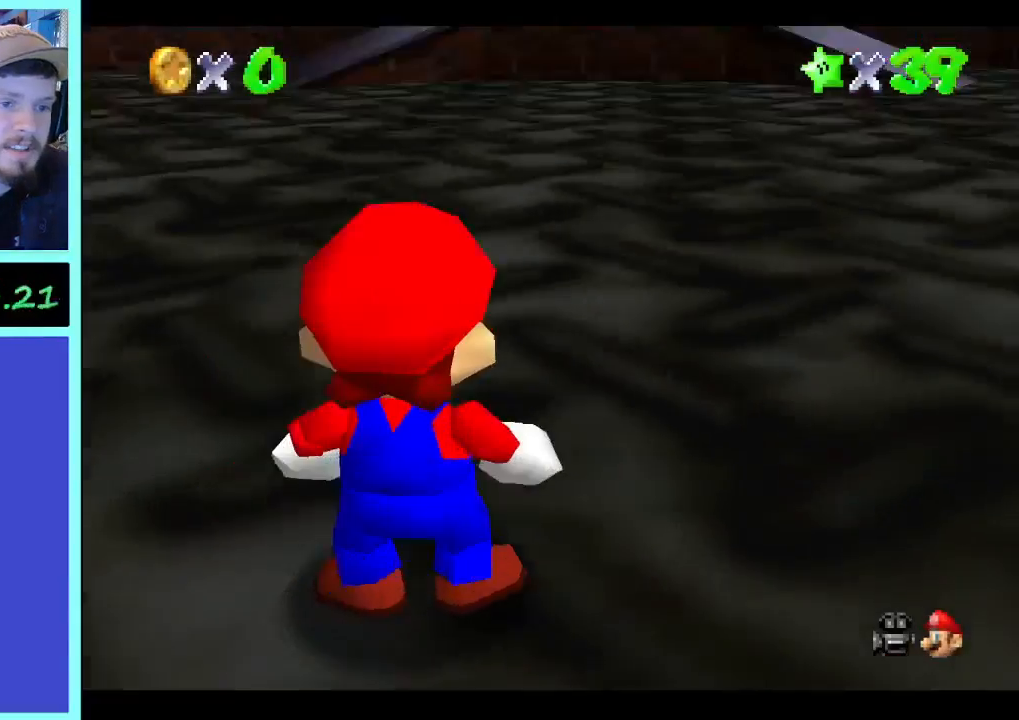
{"buttons": [], "left_stick": "center", "right_stick": "center", "events": [[267, "right_stick", "center"]]}
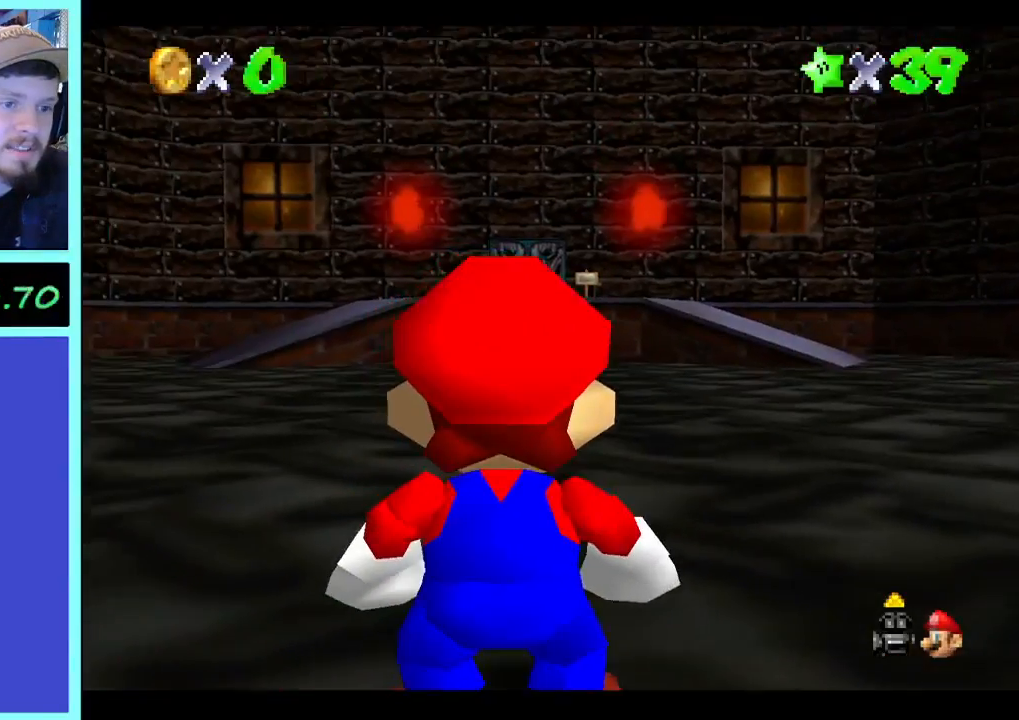
{"buttons": [], "left_stick": "center", "right_stick": "center", "events": [[100, "left_stick", "down"], [433, "left_stick", "center"]]}
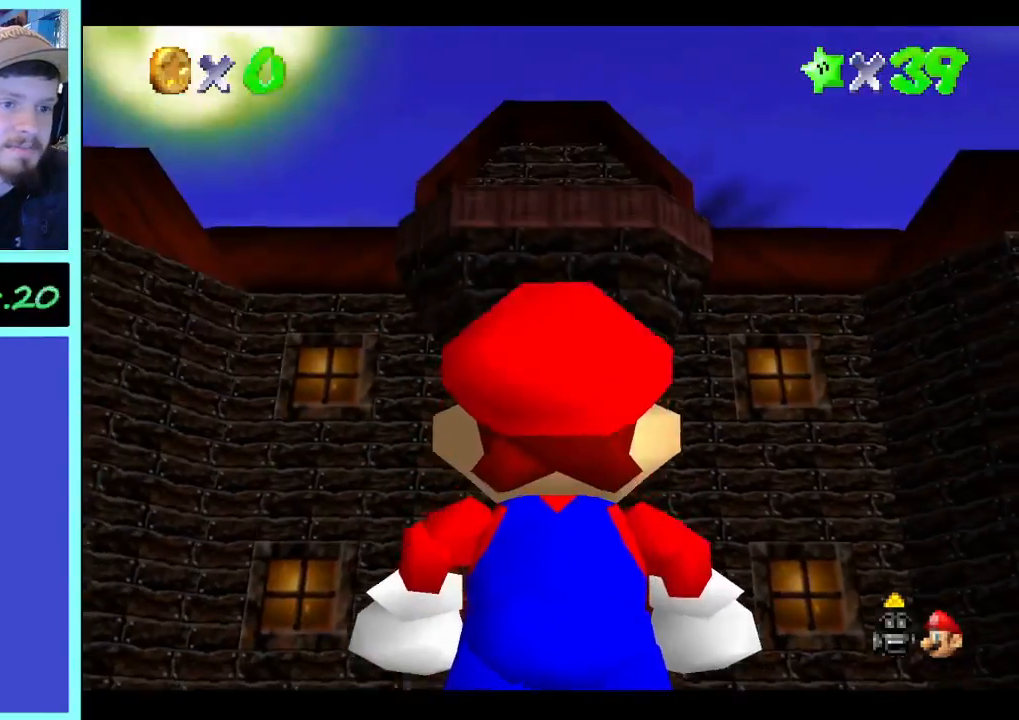
{"buttons": [], "left_stick": "right", "right_stick": "center", "events": [[333, "left_stick", "right"]]}
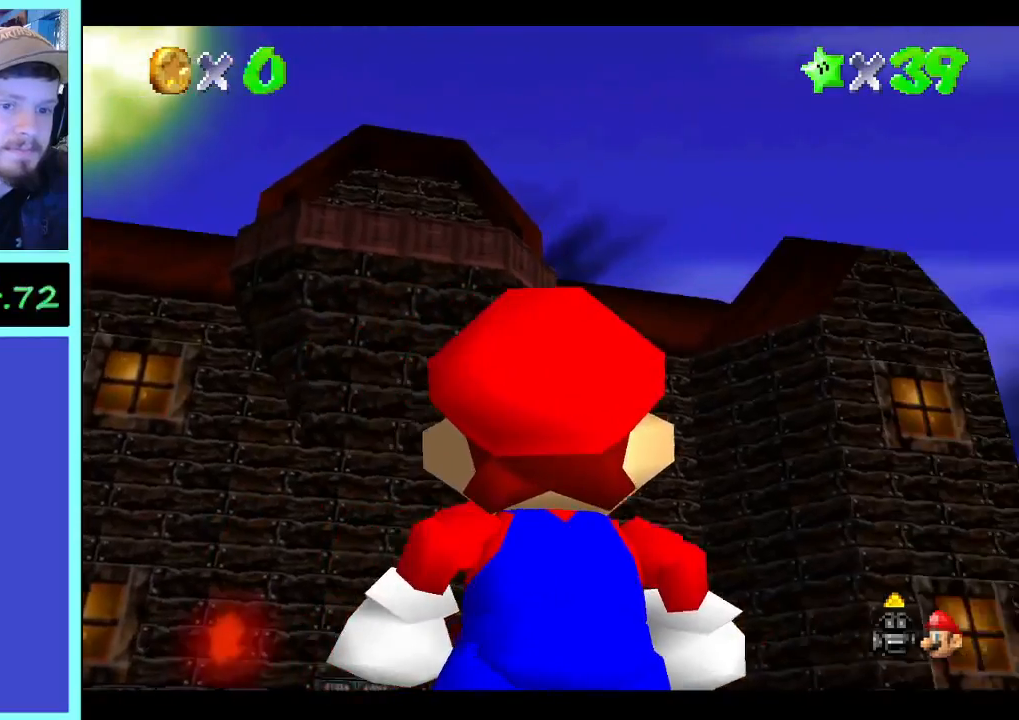
{"buttons": [], "left_stick": "up-right", "right_stick": "center", "events": [[33, "left_stick", "center"], [233, "left_stick", "up-right"]]}
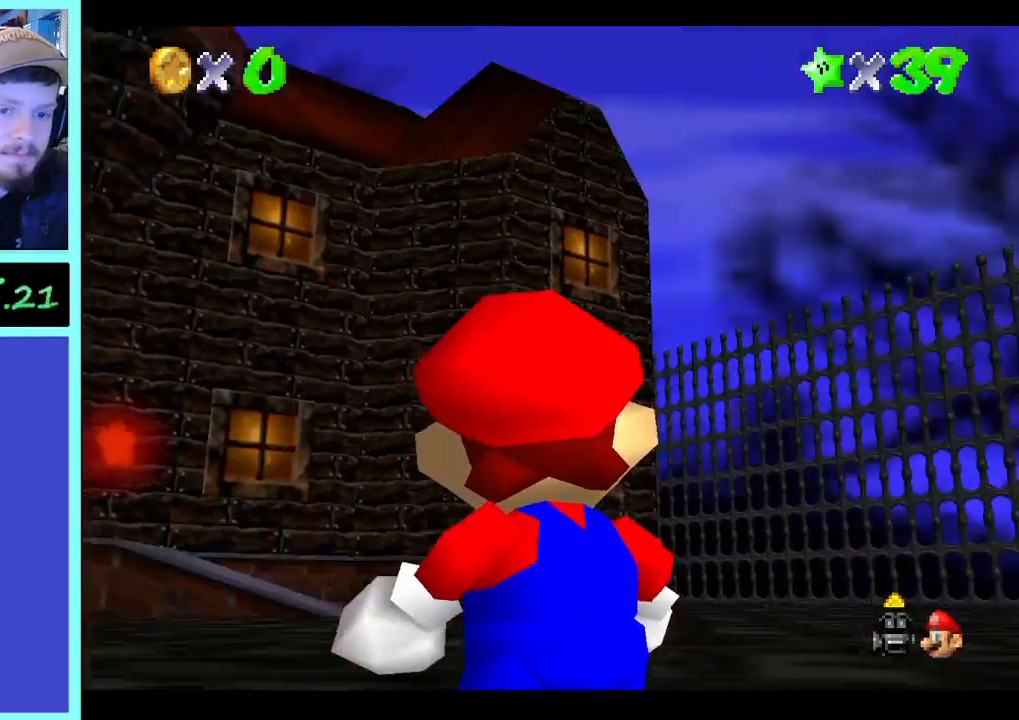
{"buttons": [], "left_stick": "right", "right_stick": "center", "events": [[400, "left_stick", "right"]]}
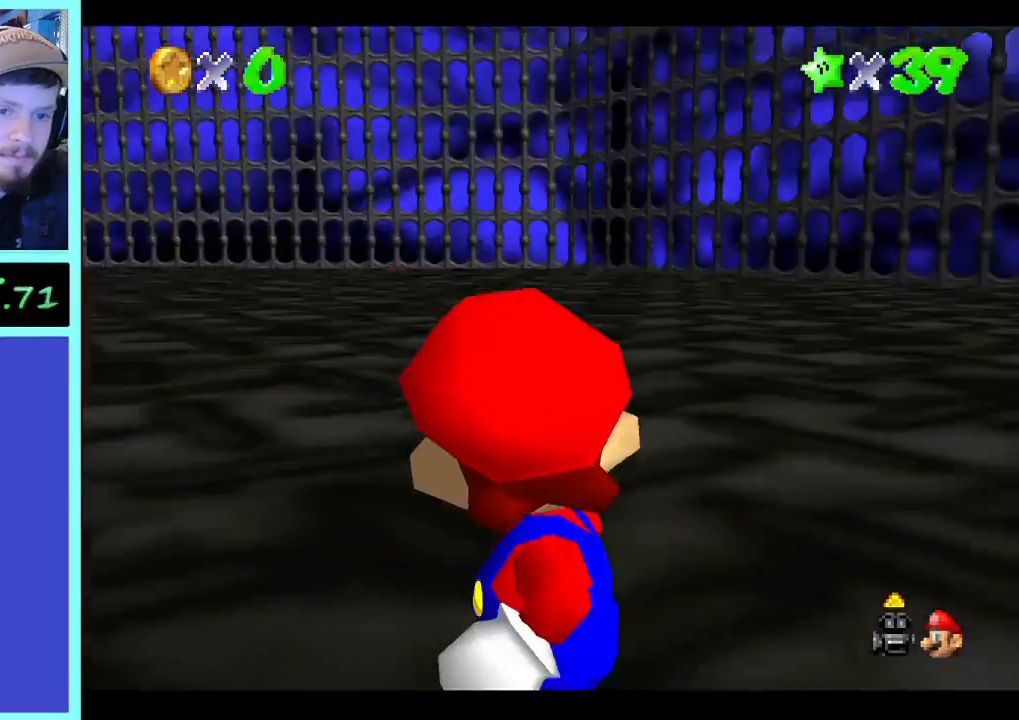
{"buttons": [], "left_stick": "left", "right_stick": "center", "events": [[167, "left_stick", "down"], [267, "left_stick", "down-left"], [367, "left_stick", "left"]]}
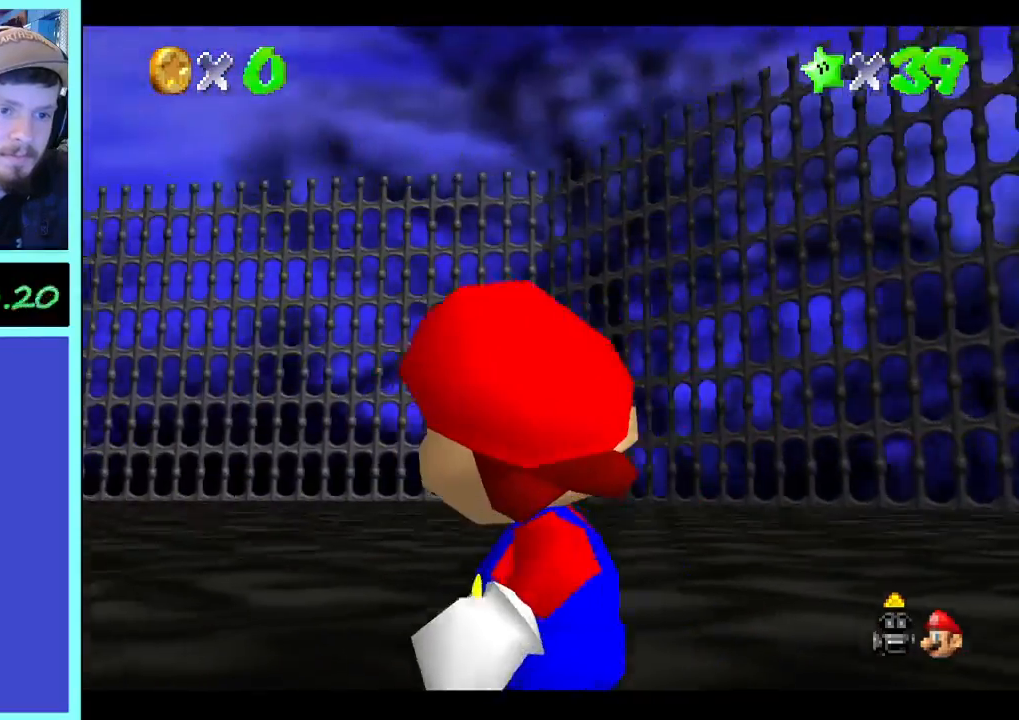
{"buttons": [], "left_stick": "left", "right_stick": "center", "events": []}